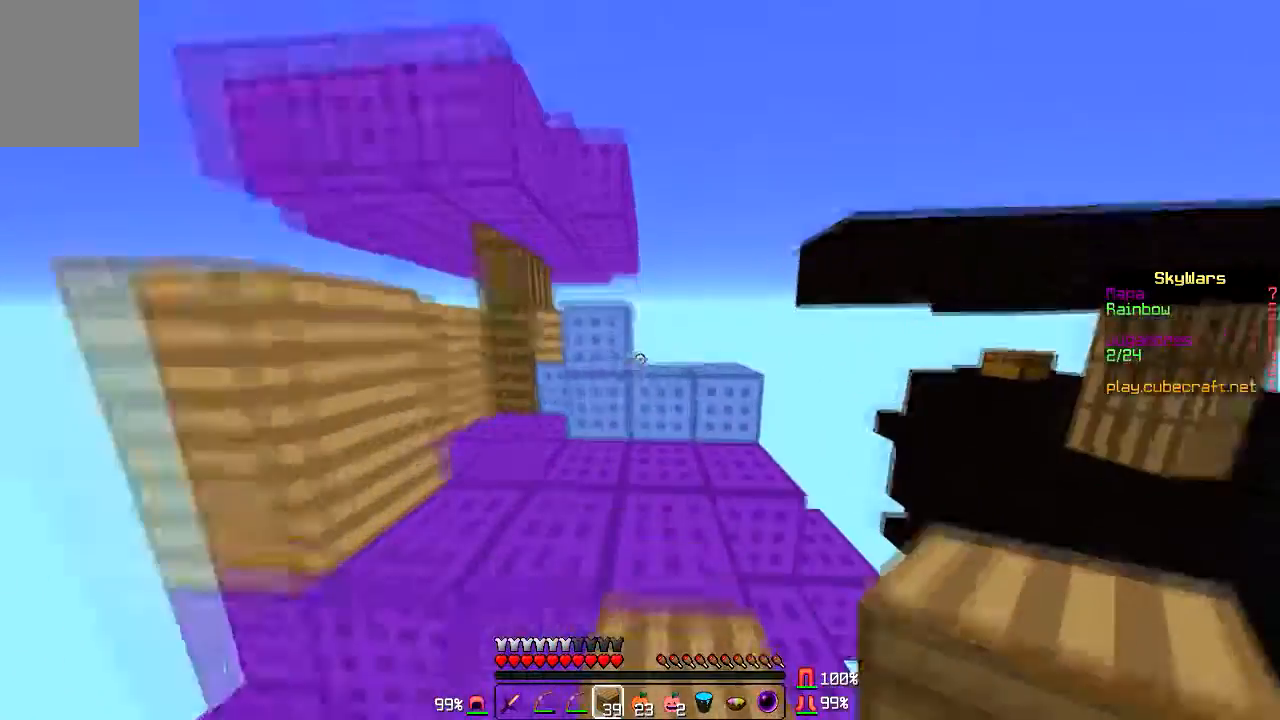
Gameplay with keyboard and mouse; each line is a JSON object with the keys and mouse buttons held at the frame after it. "events" lists presses ("down") and releases ("up") of "a", "d", "s", "w", "mouse_left" and "mouse_right" between this image and that frame as [ms after this image, input, new state], when the widget could be followed in between. "mouse_left", "mouse_right" = the "left", "right" buttons of the "mouse" list. No other keys are recorded. Fast repeated clicks can show as one long hold. Mouse movement is not recorded.
{"keys": [], "mouse": [], "events": [[233, "mouse_right", "down"], [233, "w", "up"], [333, "mouse_right", "up"]]}
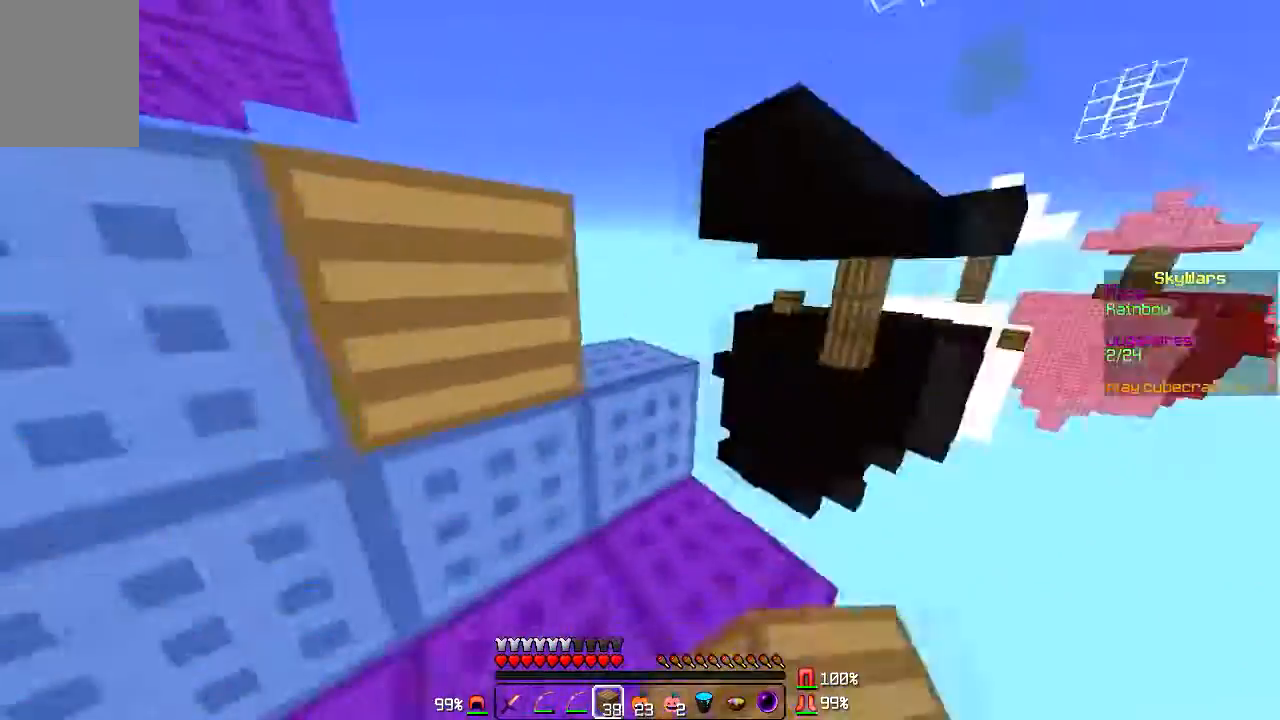
{"keys": ["a", "s"], "mouse": [], "events": [[134, "mouse_right", "down"], [167, "mouse_right", "up"], [300, "a", "down"], [367, "s", "down"]]}
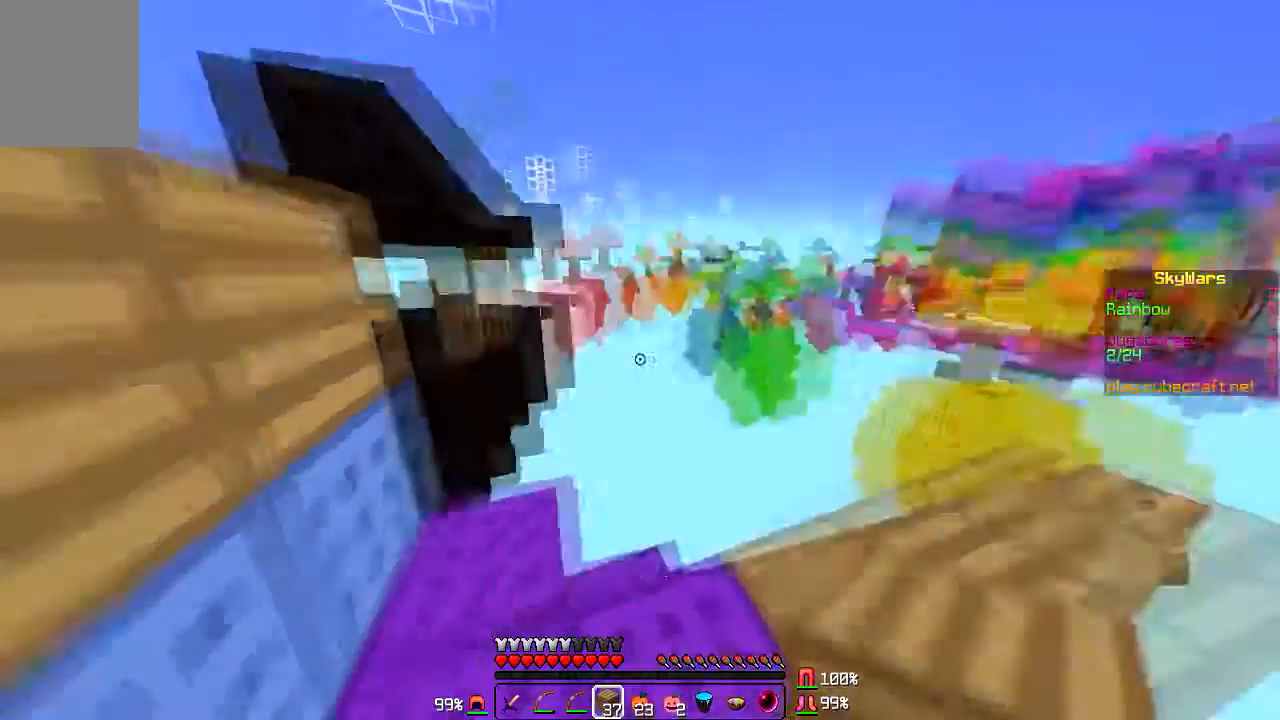
{"keys": [], "mouse": [], "events": [[66, "a", "up"], [300, "s", "up"]]}
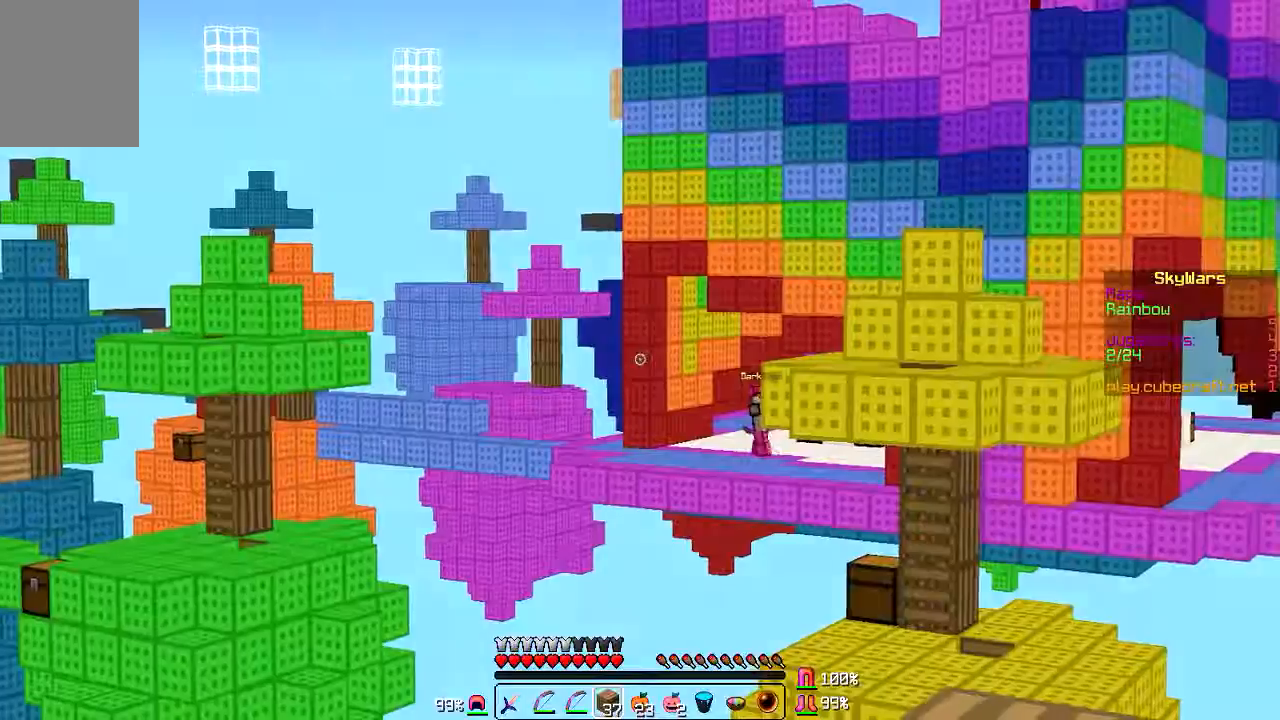
{"keys": [], "mouse": [], "events": []}
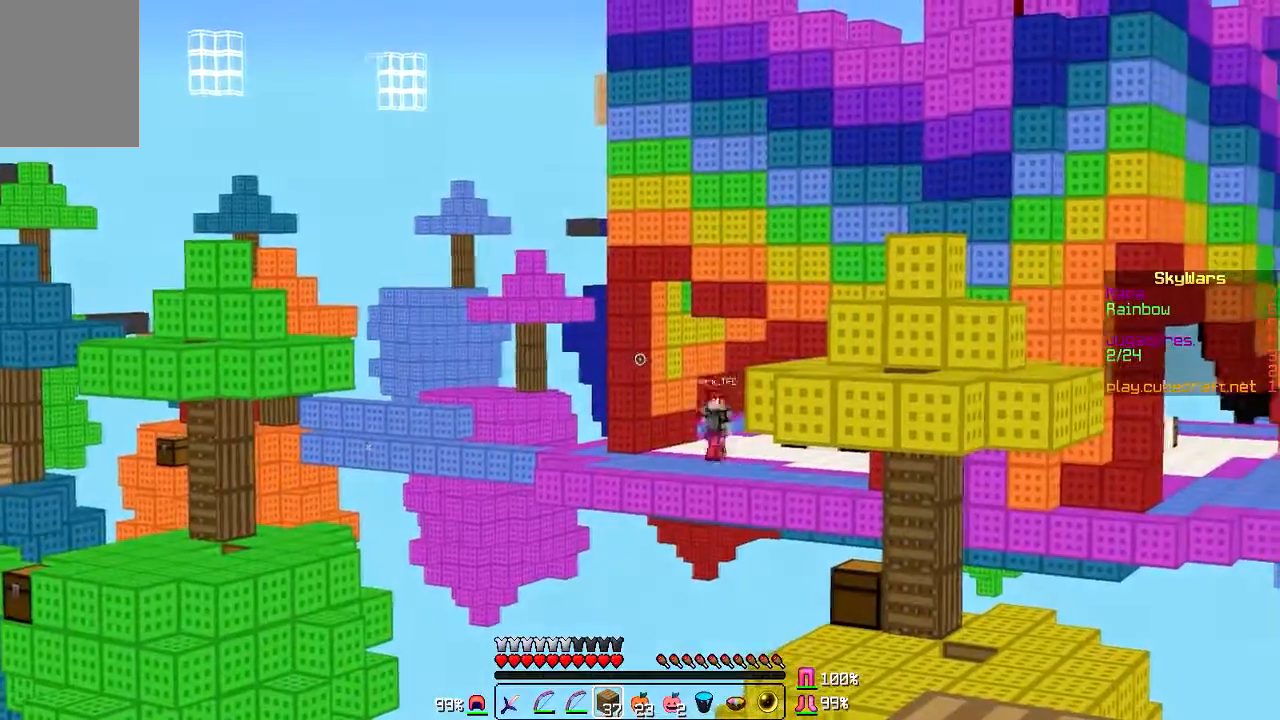
{"keys": ["s"], "mouse": [], "events": [[400, "s", "down"]]}
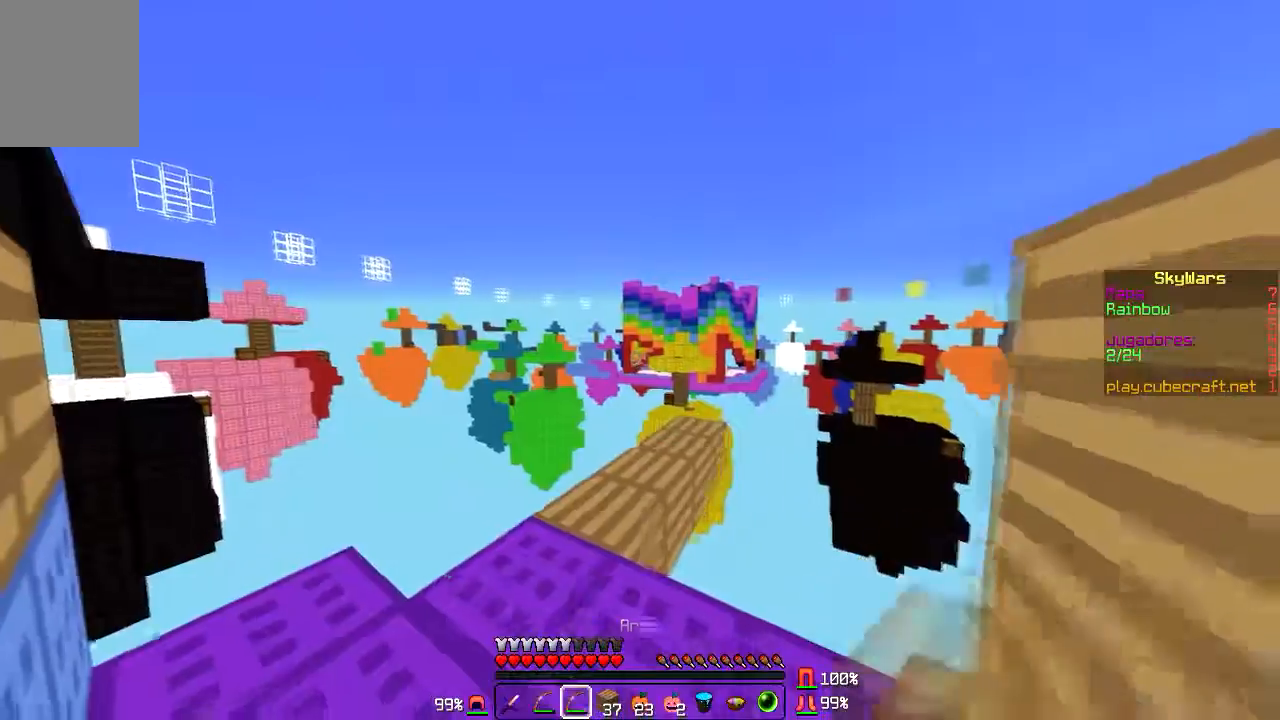
{"keys": ["a"], "mouse": ["left", "right"], "events": [[67, "s", "up"], [434, "a", "down"], [501, "mouse_left", "down"], [501, "mouse_right", "down"]]}
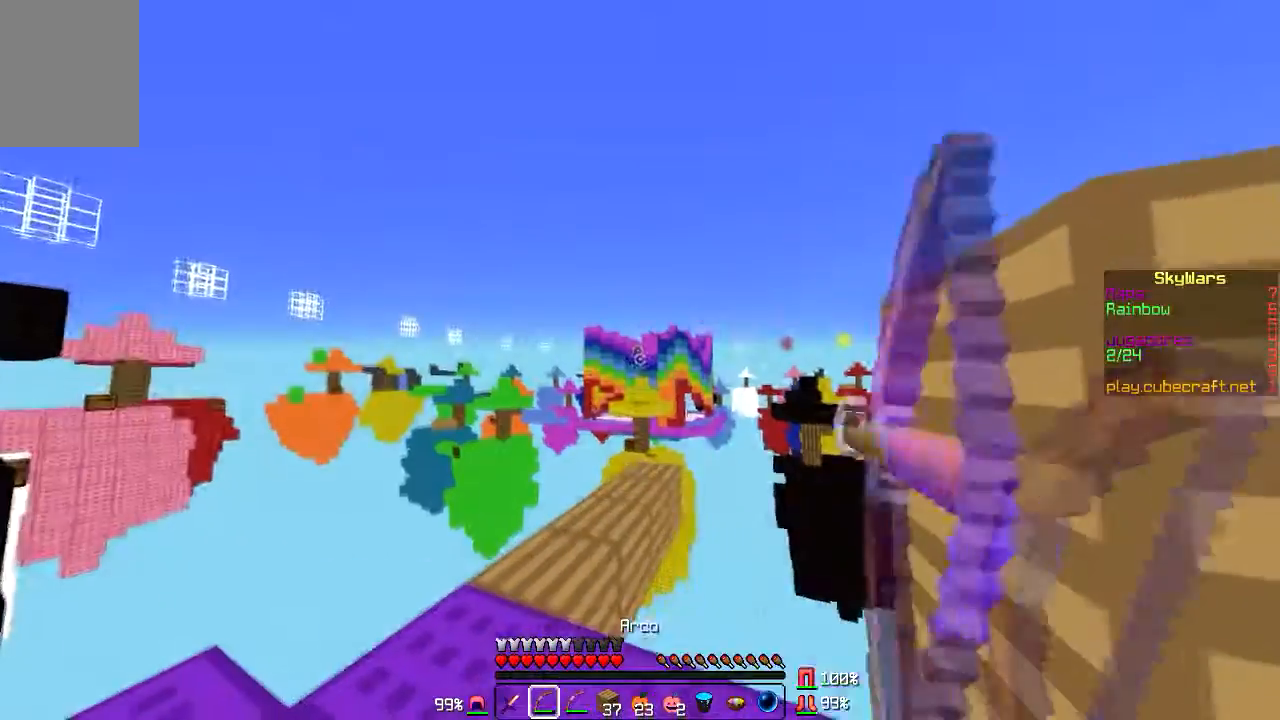
{"keys": [], "mouse": ["left", "right"], "events": [[133, "a", "up"]]}
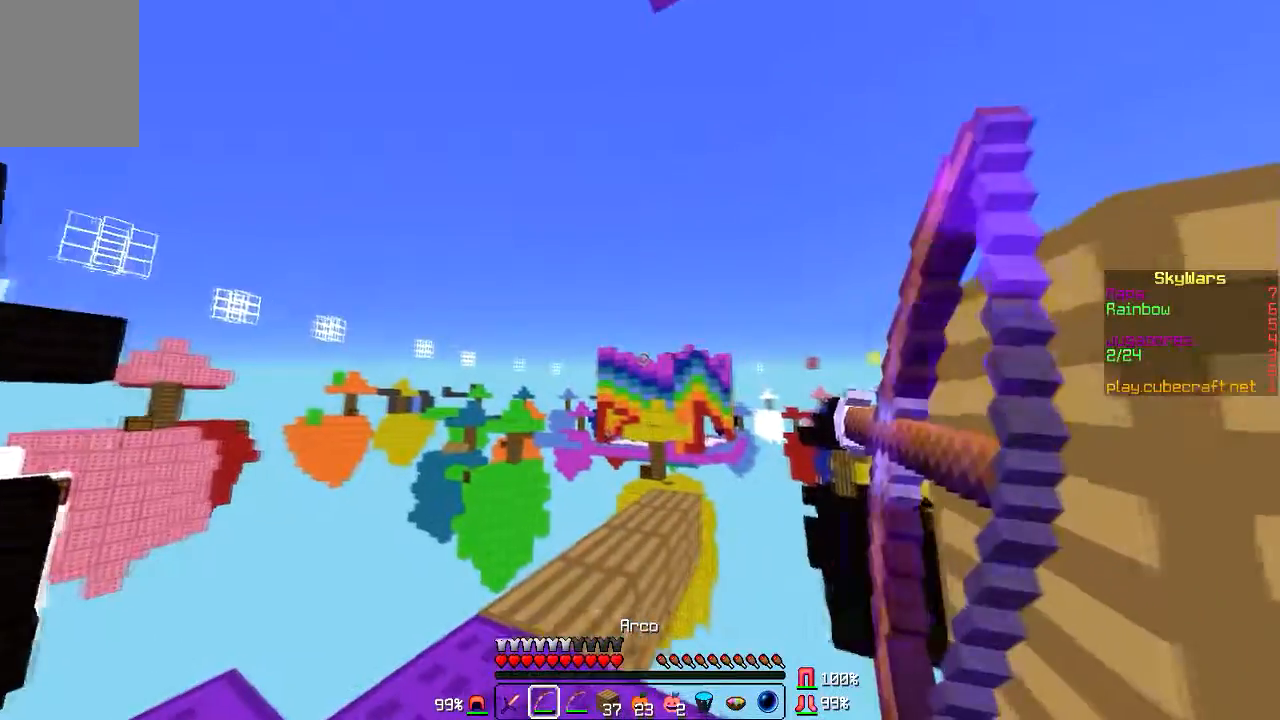
{"keys": [], "mouse": ["left", "right"], "events": []}
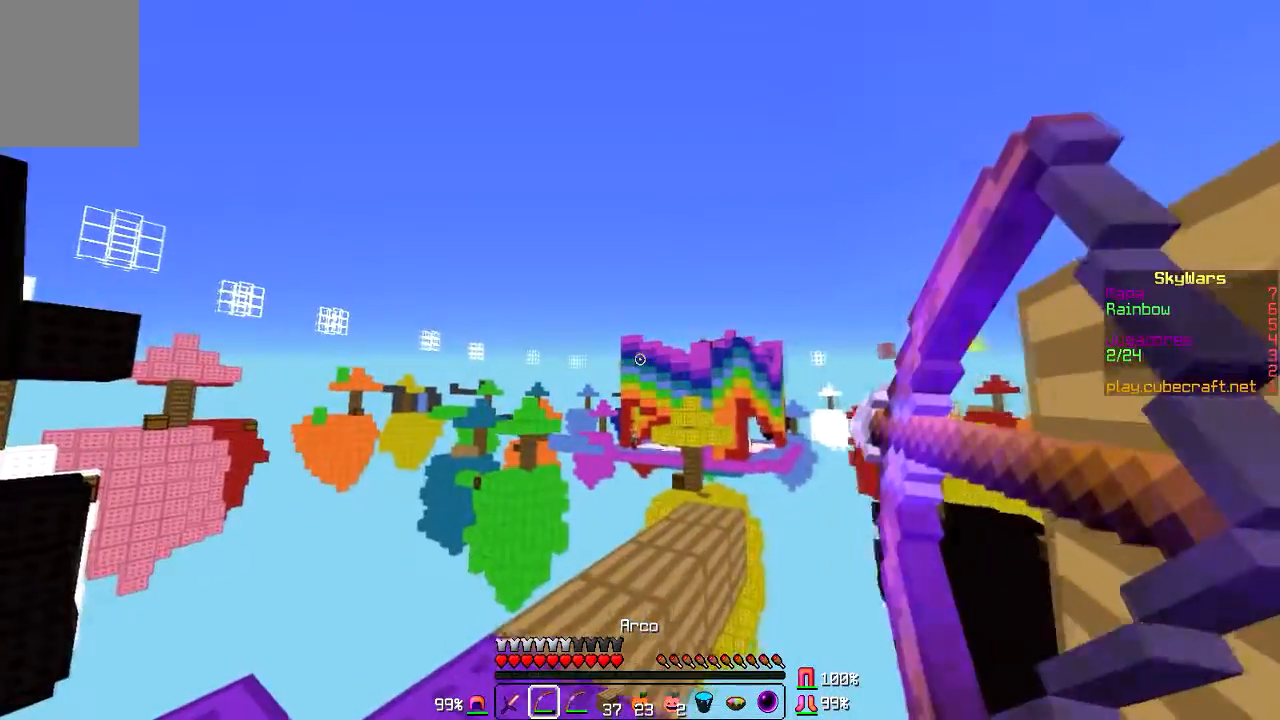
{"keys": [], "mouse": ["left", "right"], "events": []}
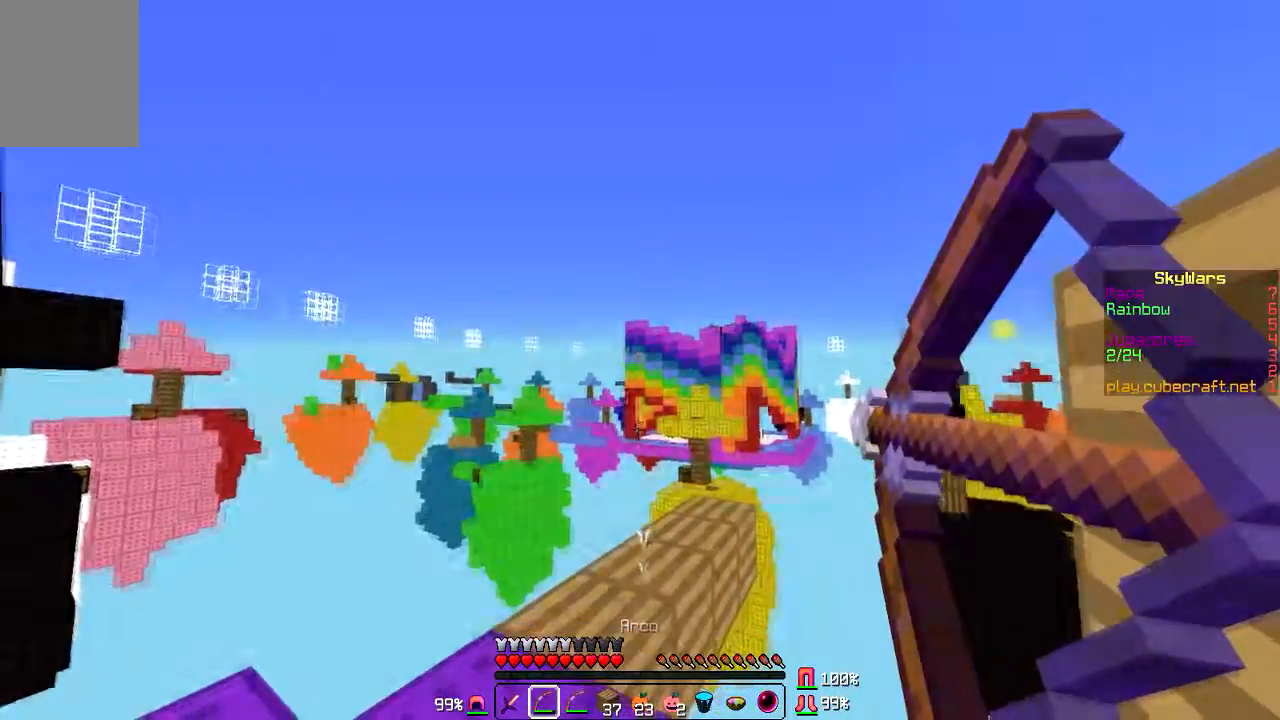
{"keys": [], "mouse": [], "events": [[167, "mouse_left", "up"], [167, "mouse_right", "up"]]}
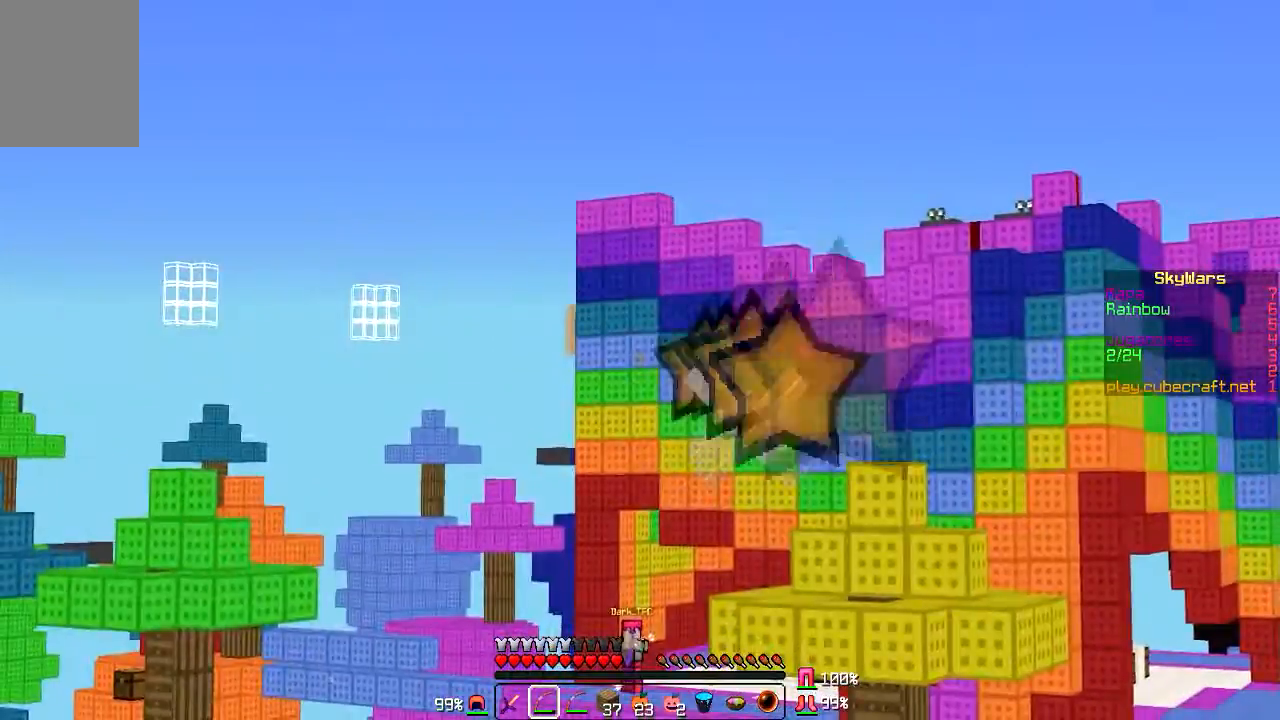
{"keys": ["d"], "mouse": [], "events": [[33, "d", "down"], [233, "d", "up"], [467, "d", "down"]]}
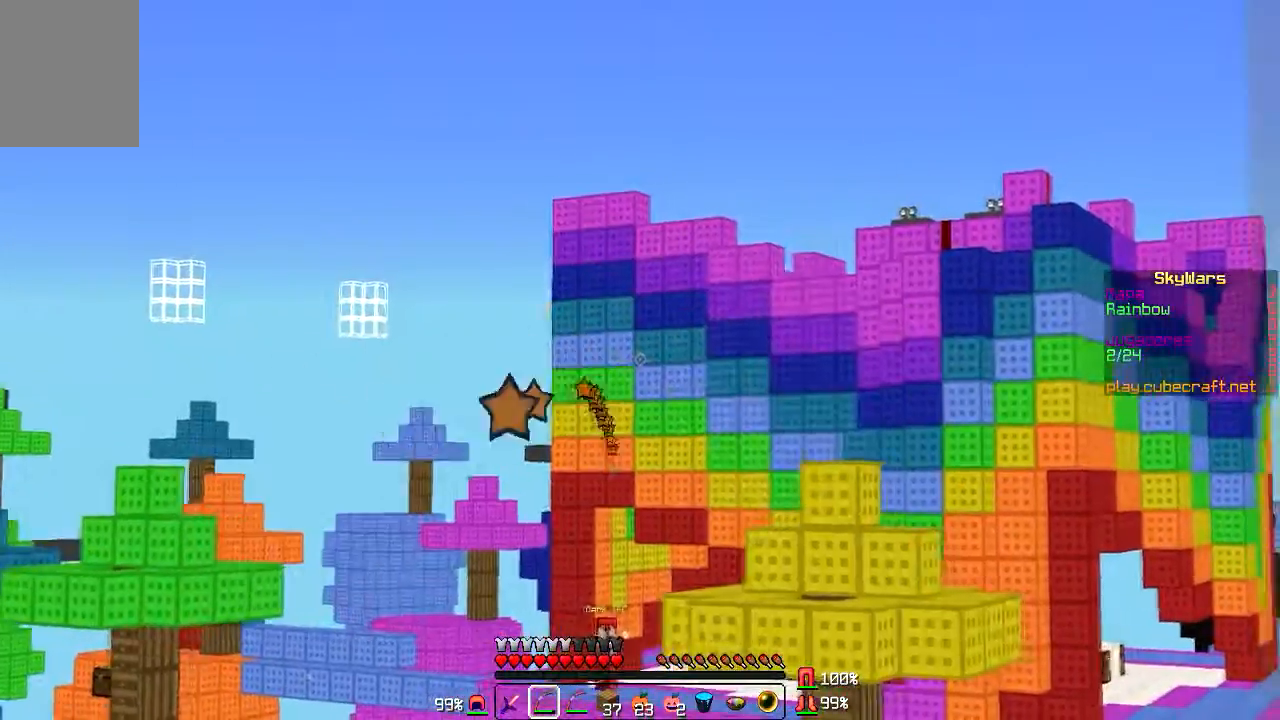
{"keys": ["a"], "mouse": [], "events": [[100, "d", "up"], [467, "a", "down"]]}
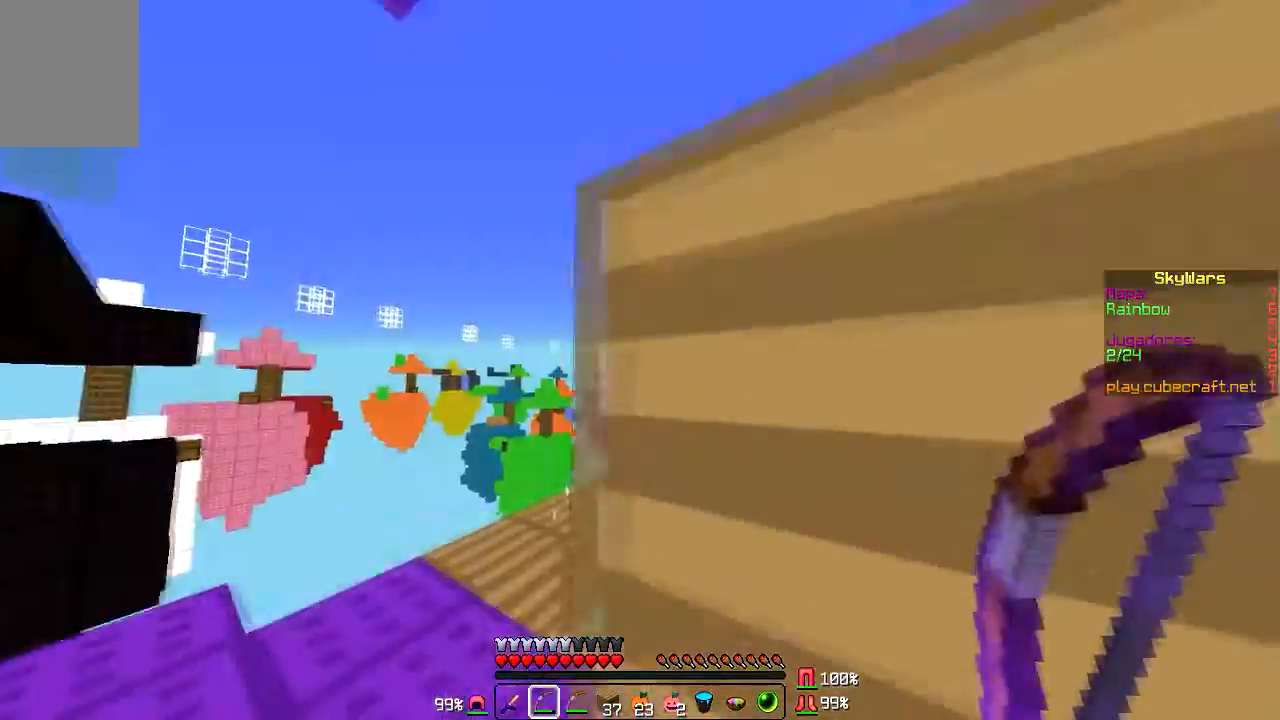
{"keys": ["a"], "mouse": ["right"], "events": [[66, "w", "down"], [200, "w", "up"], [233, "mouse_right", "down"]]}
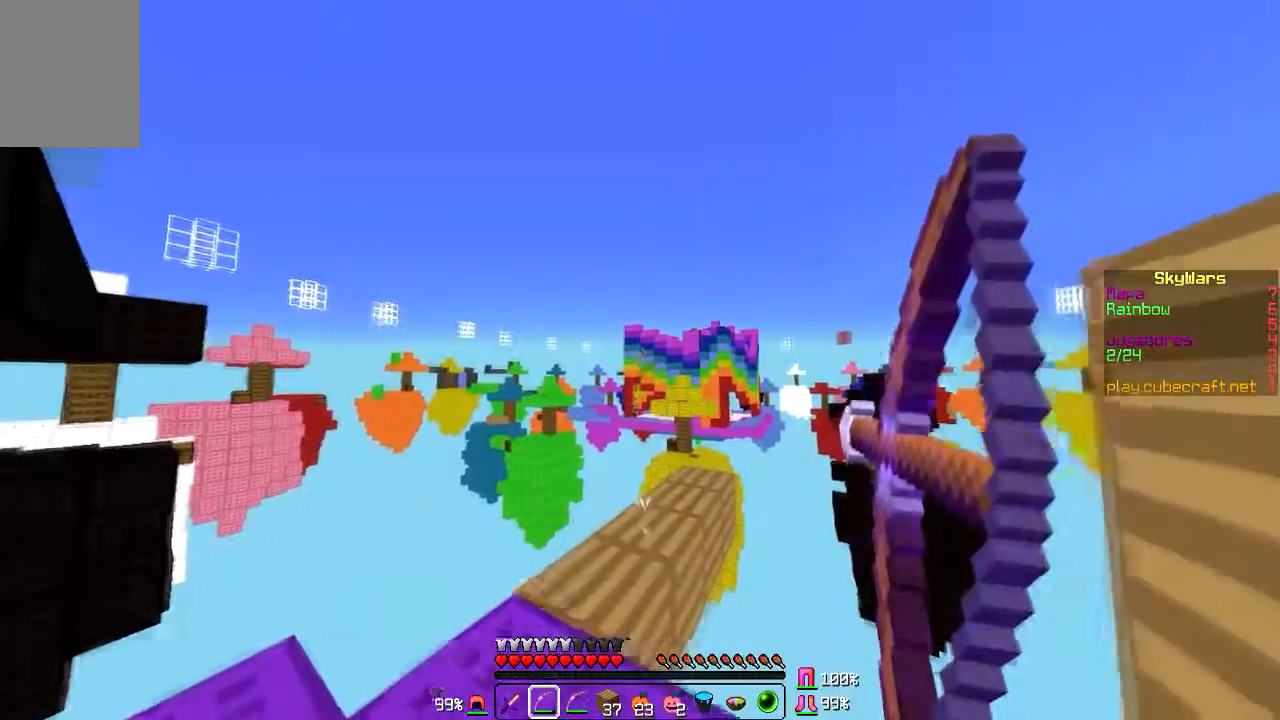
{"keys": ["a"], "mouse": ["right"], "events": []}
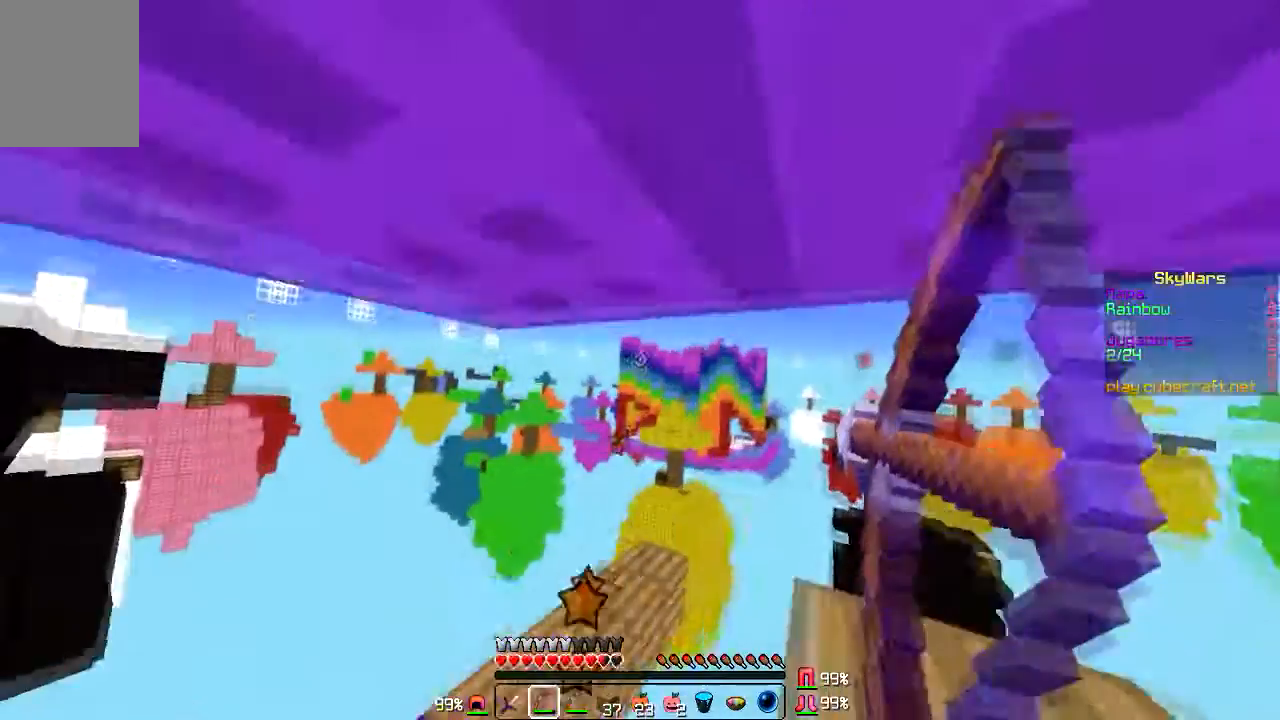
{"keys": ["a"], "mouse": ["right"], "events": [[33, "a", "up"], [333, "a", "down"]]}
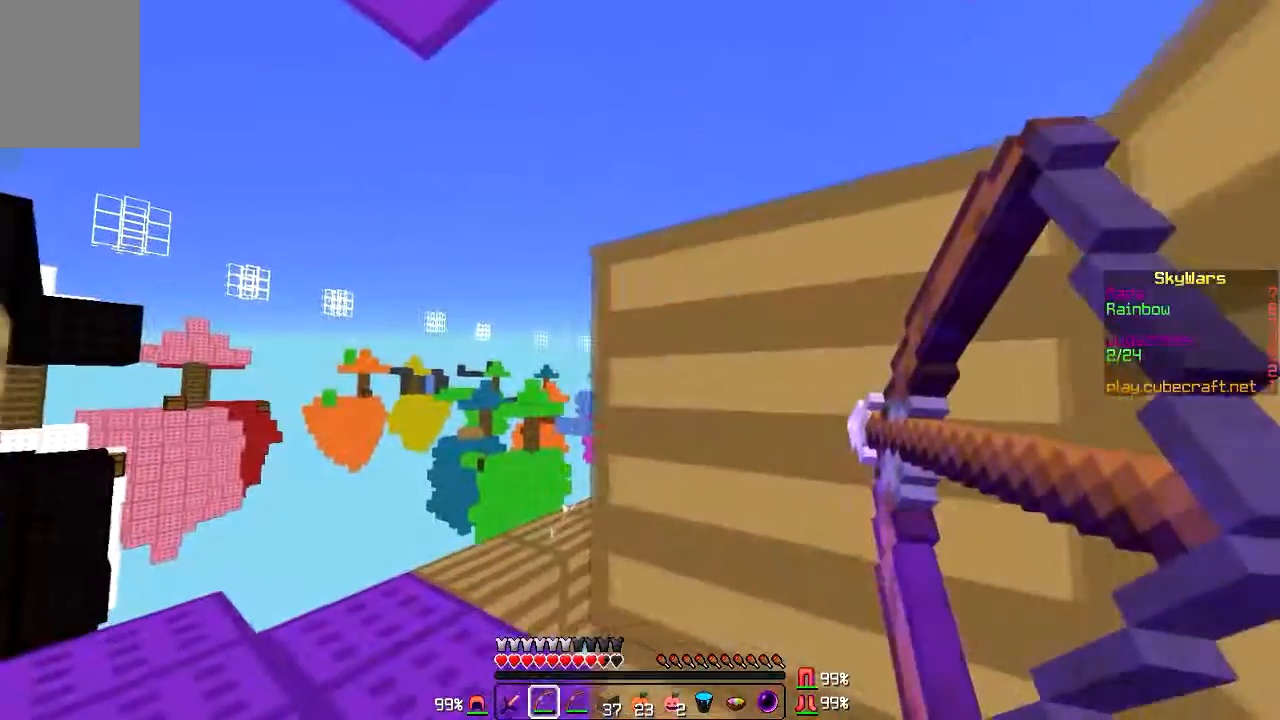
{"keys": ["a"], "mouse": ["right"], "events": []}
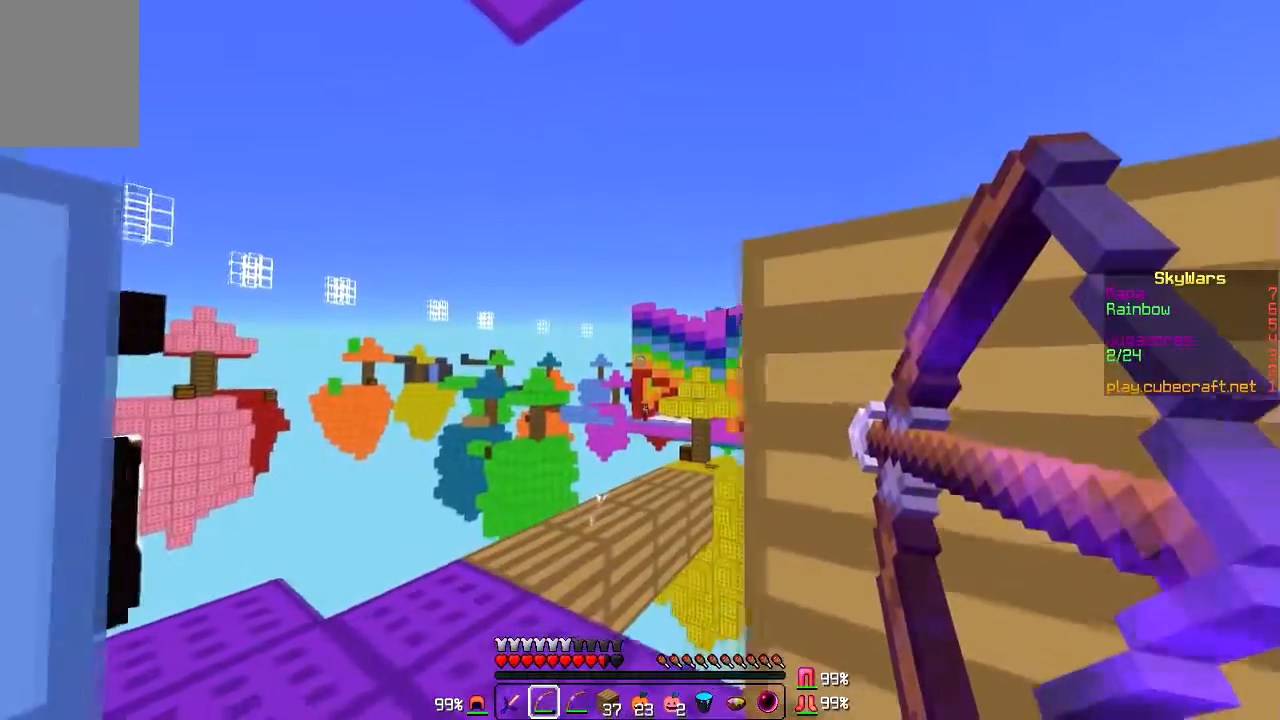
{"keys": ["d"], "mouse": [], "events": [[100, "mouse_right", "up"], [133, "a", "up"], [133, "d", "down"]]}
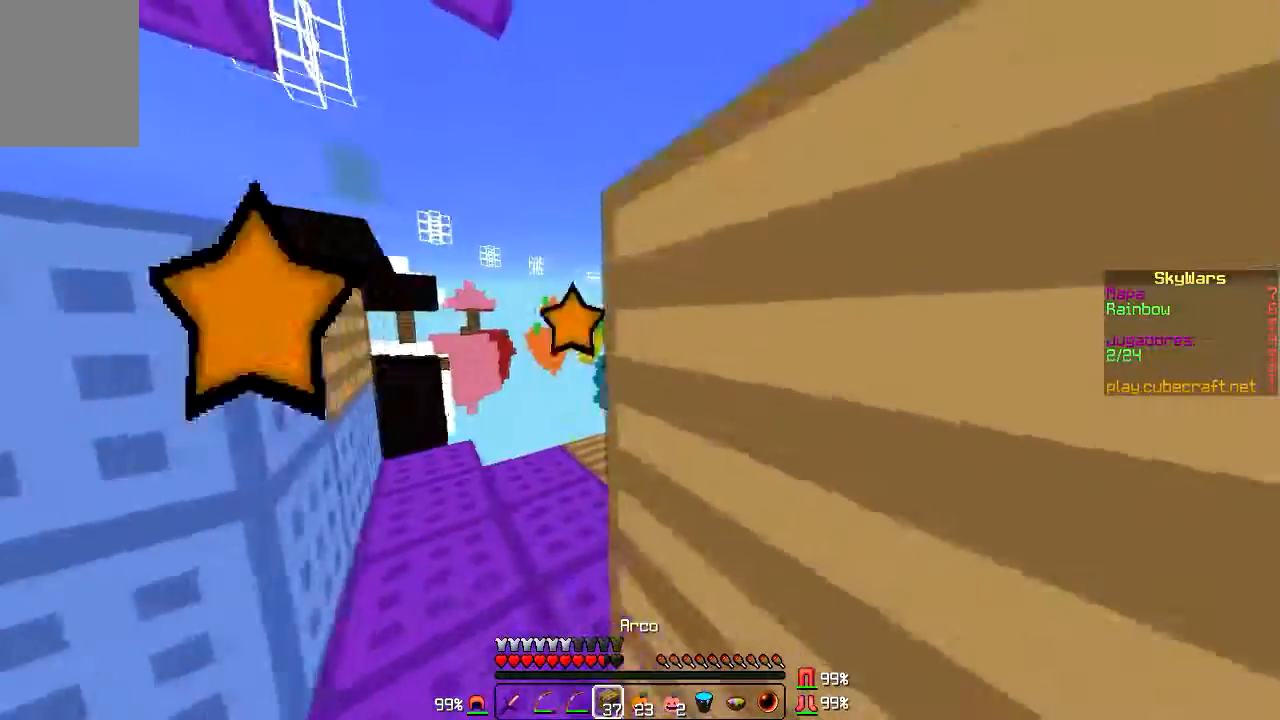
{"keys": [], "mouse": [], "events": [[100, "d", "up"]]}
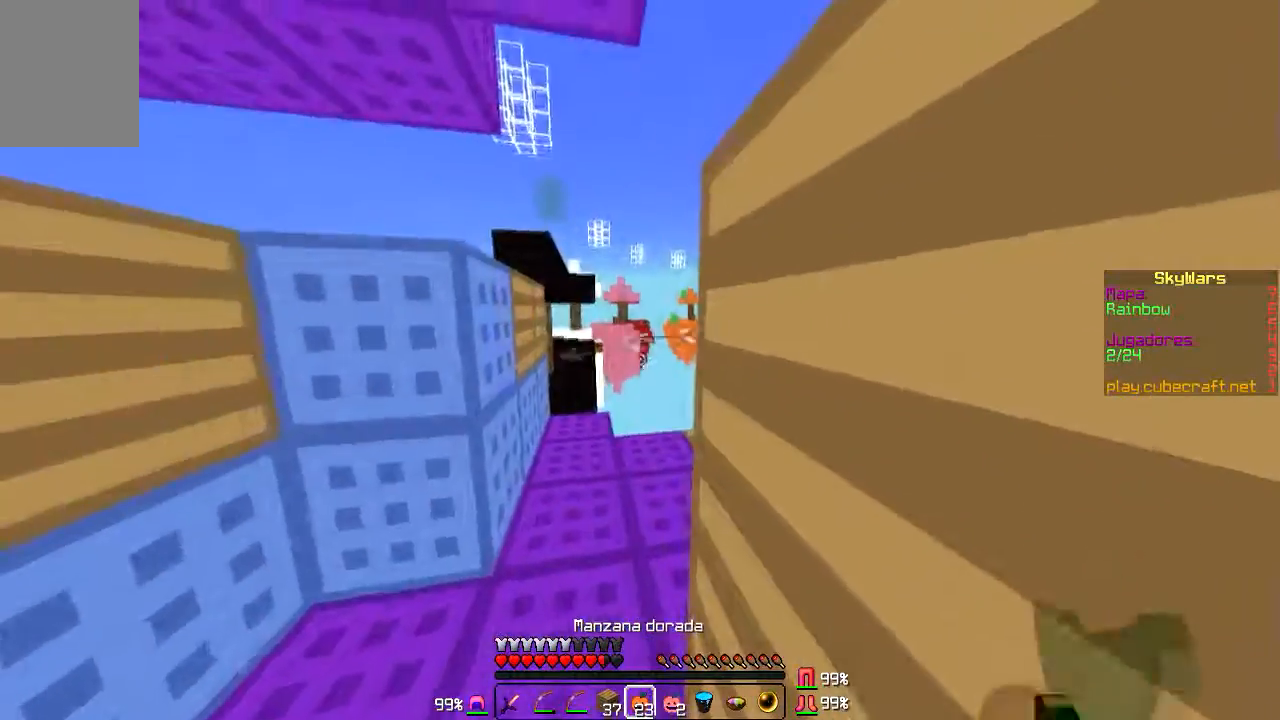
{"keys": [], "mouse": ["left", "right"], "events": [[267, "mouse_left", "down"], [267, "mouse_right", "down"]]}
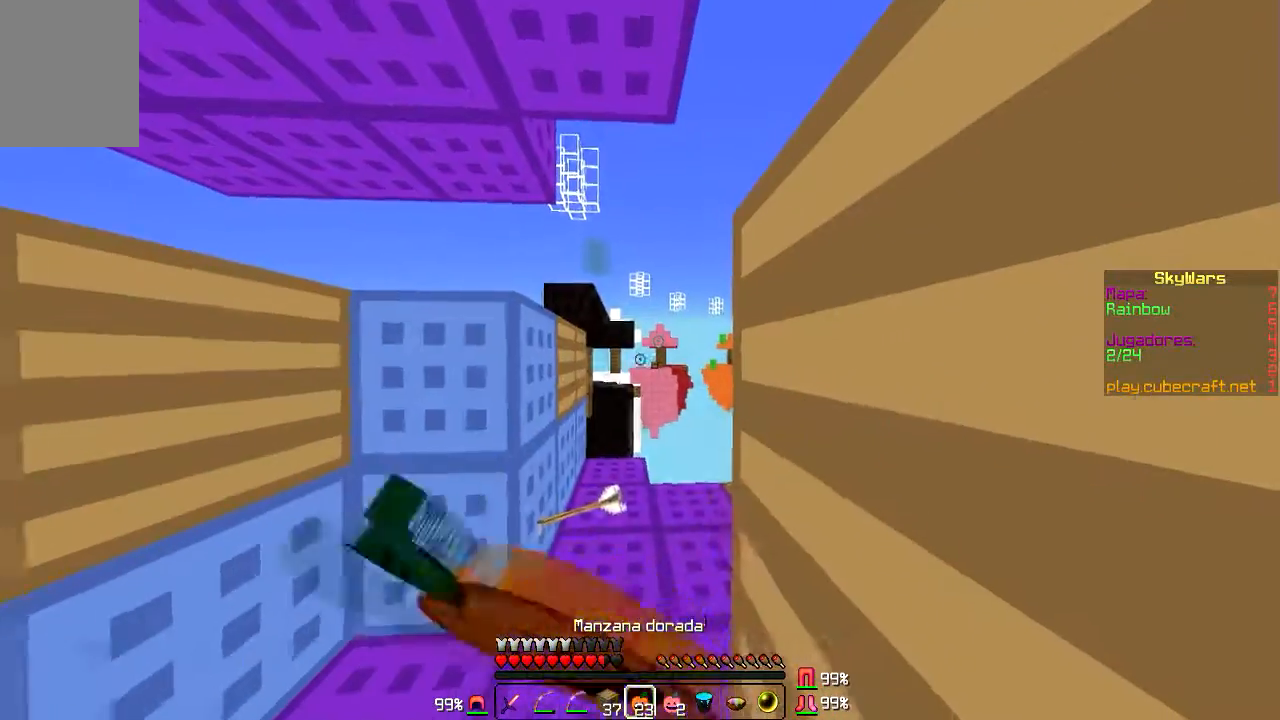
{"keys": [], "mouse": ["left", "right"], "events": [[267, "s", "down"], [434, "s", "up"]]}
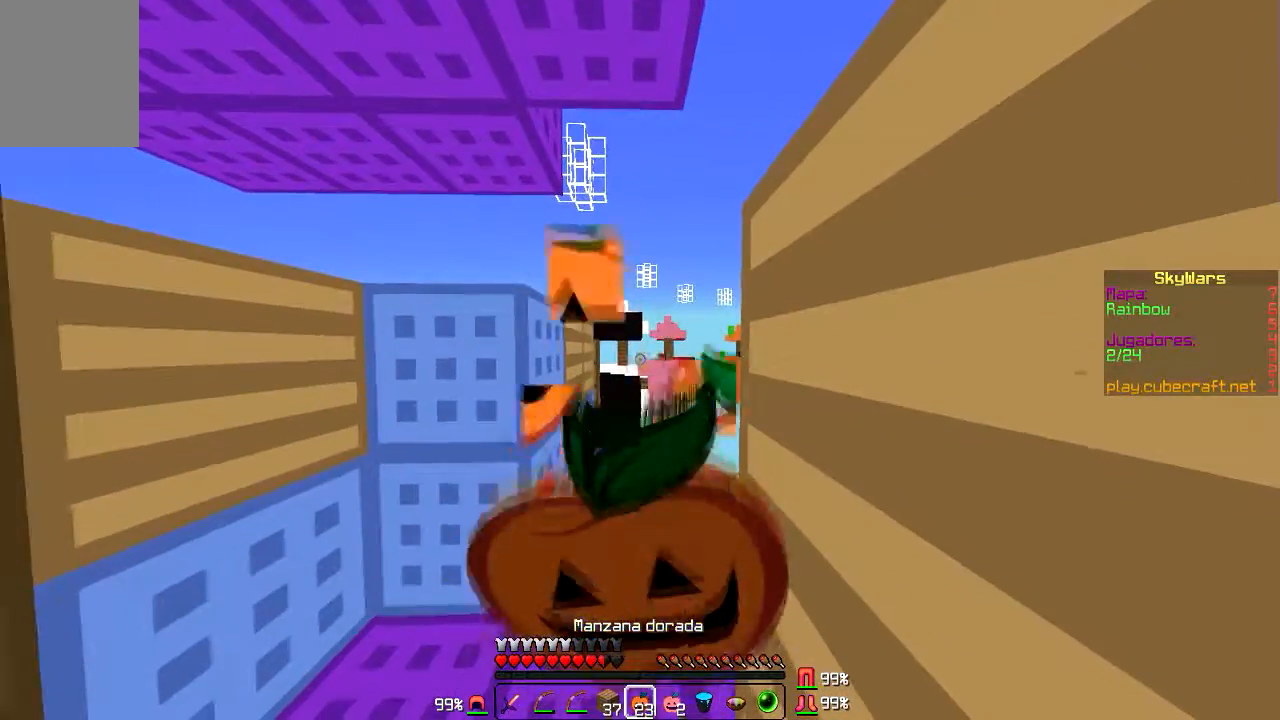
{"keys": [], "mouse": ["left", "right"], "events": []}
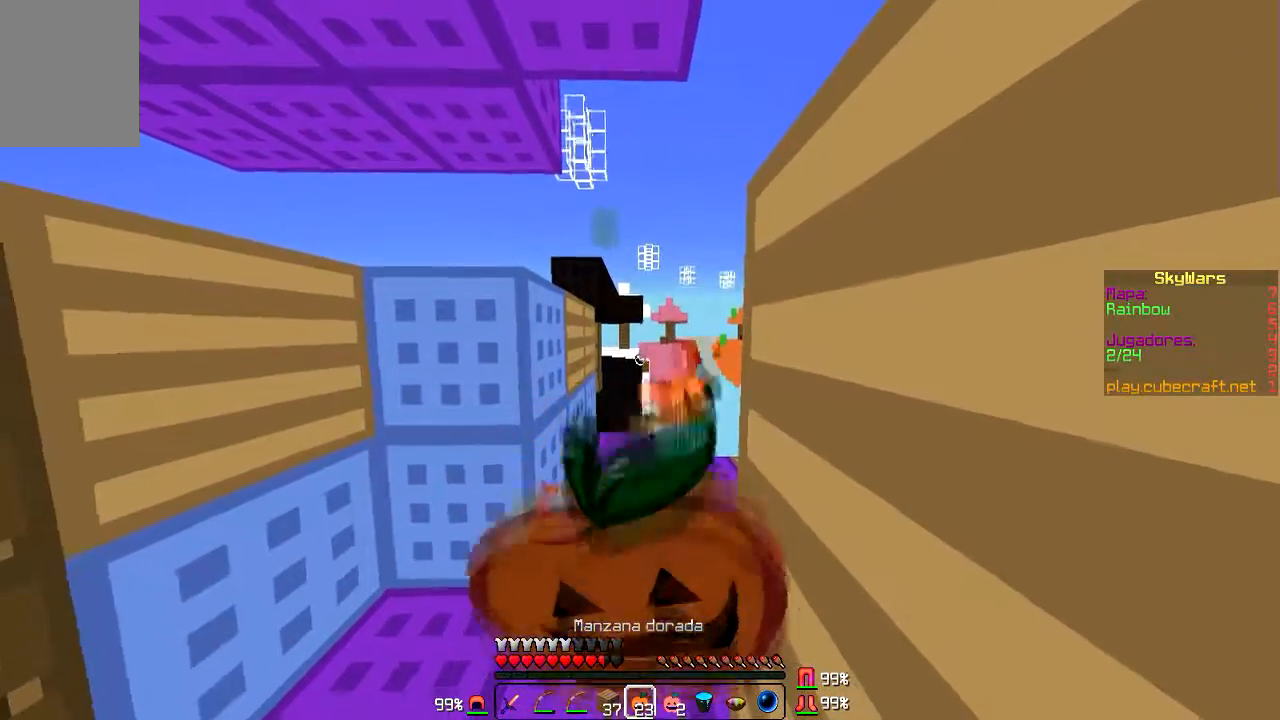
{"keys": [], "mouse": ["left", "right"], "events": [[100, "mouse_left", "up"], [234, "mouse_left", "down"]]}
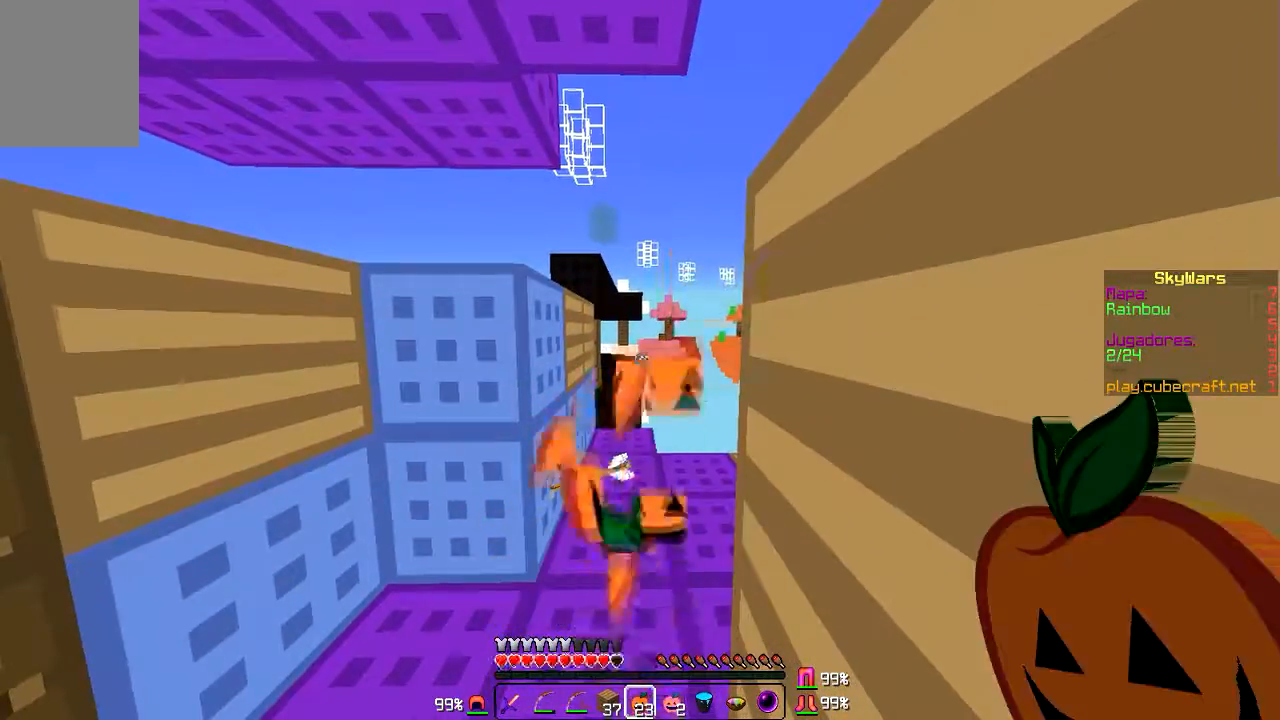
{"keys": [], "mouse": [], "events": [[467, "mouse_left", "up"], [467, "mouse_right", "up"]]}
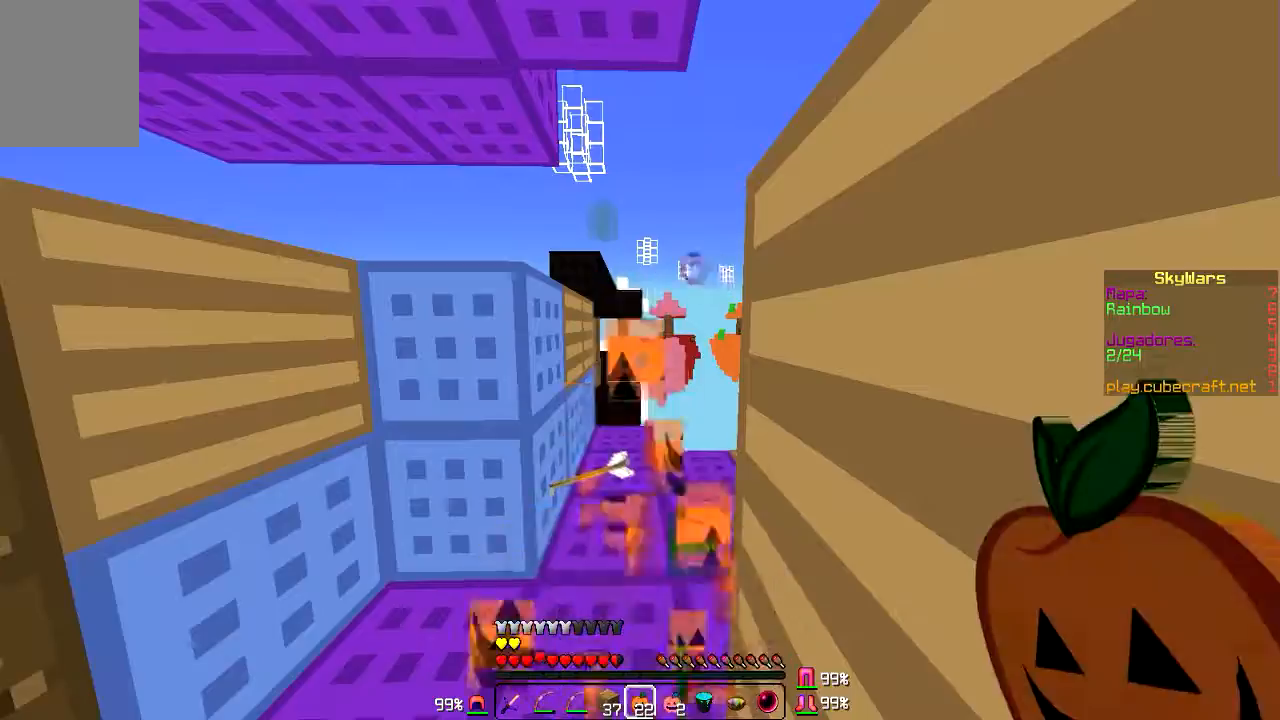
{"keys": [], "mouse": [], "events": [[300, "a", "down"], [434, "a", "up"]]}
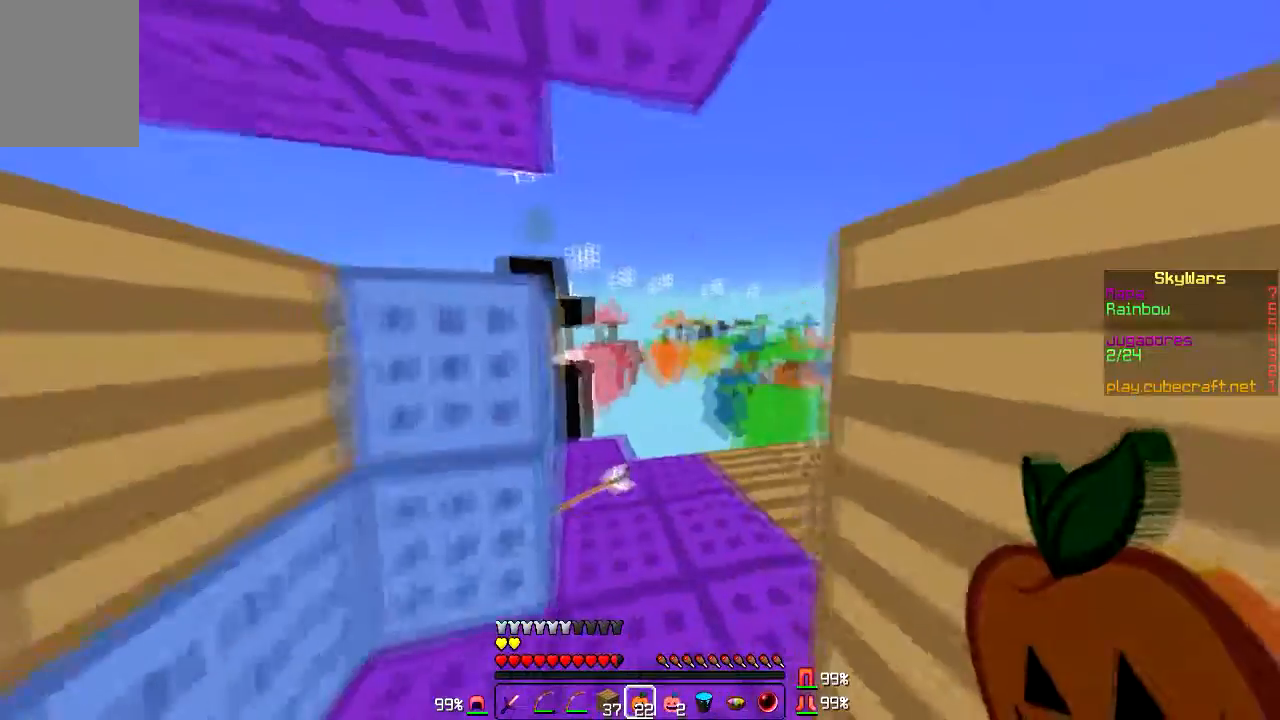
{"keys": ["a"], "mouse": [], "events": [[400, "a", "down"]]}
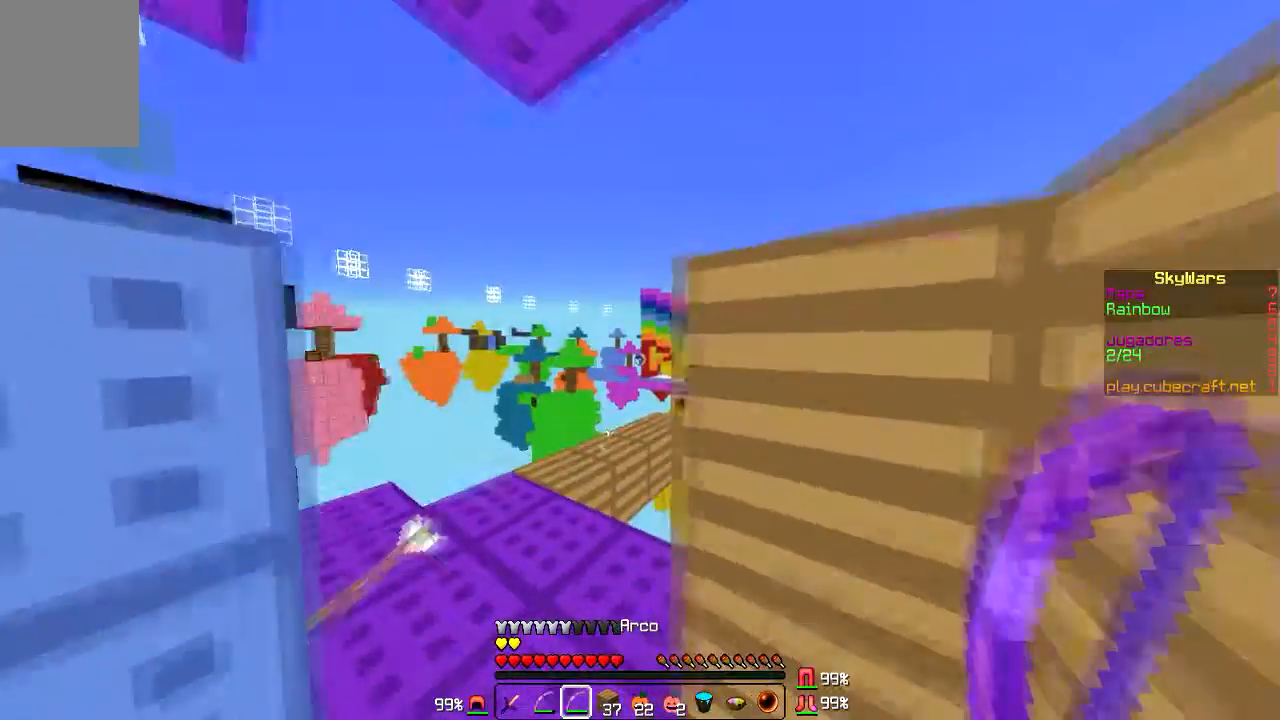
{"keys": [], "mouse": [], "events": [[33, "w", "down"], [267, "a", "up"], [300, "w", "up"]]}
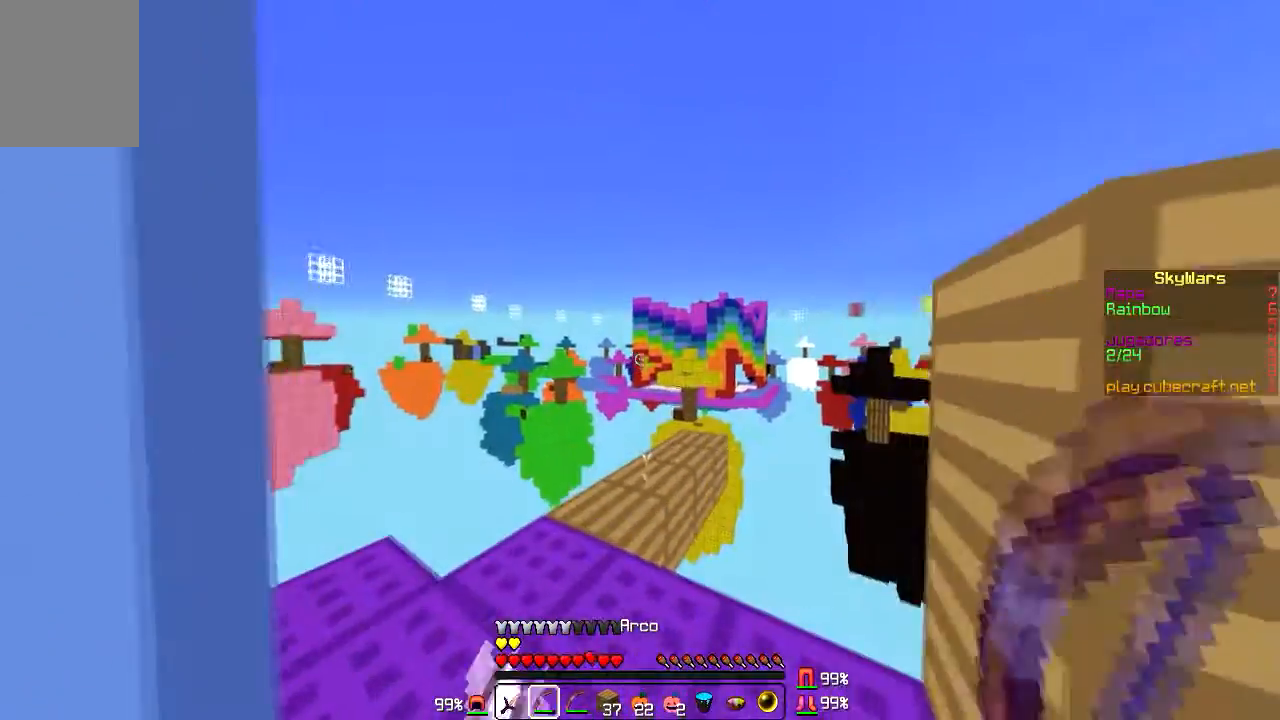
{"keys": ["a", "w"], "mouse": [], "events": [[234, "w", "down"], [301, "a", "down"]]}
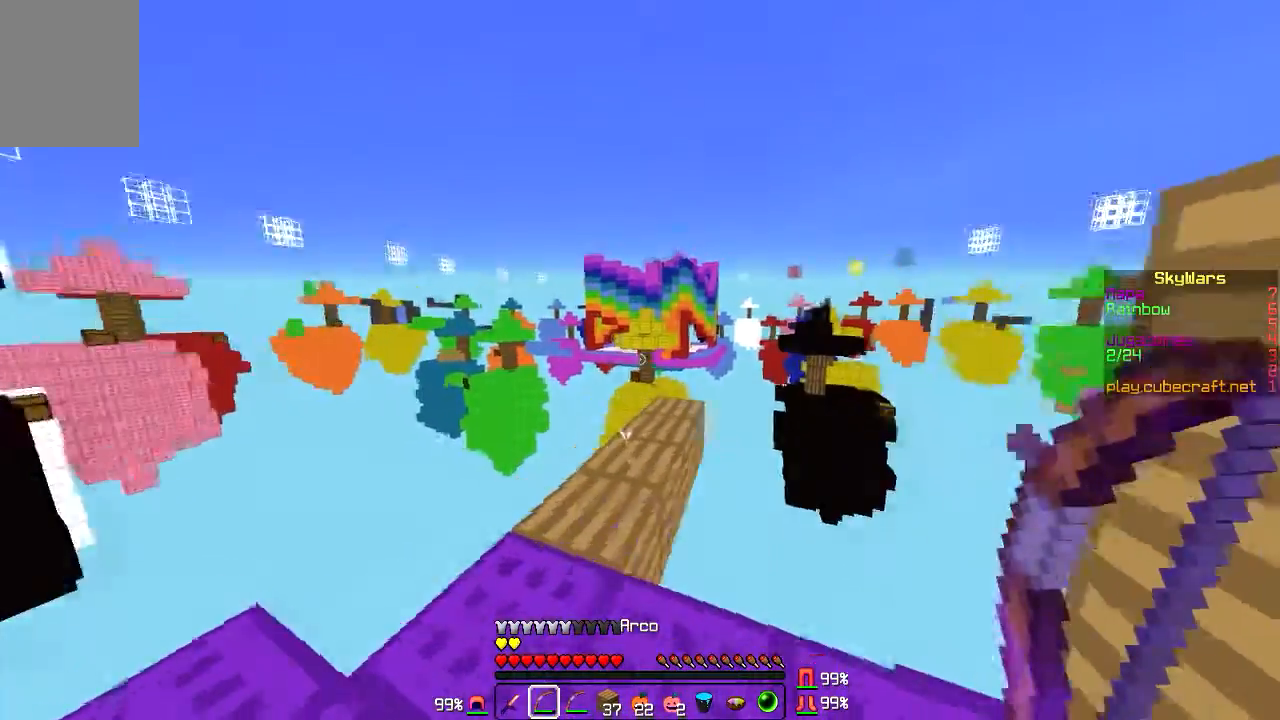
{"keys": [], "mouse": [], "events": [[167, "w", "up"], [233, "a", "up"]]}
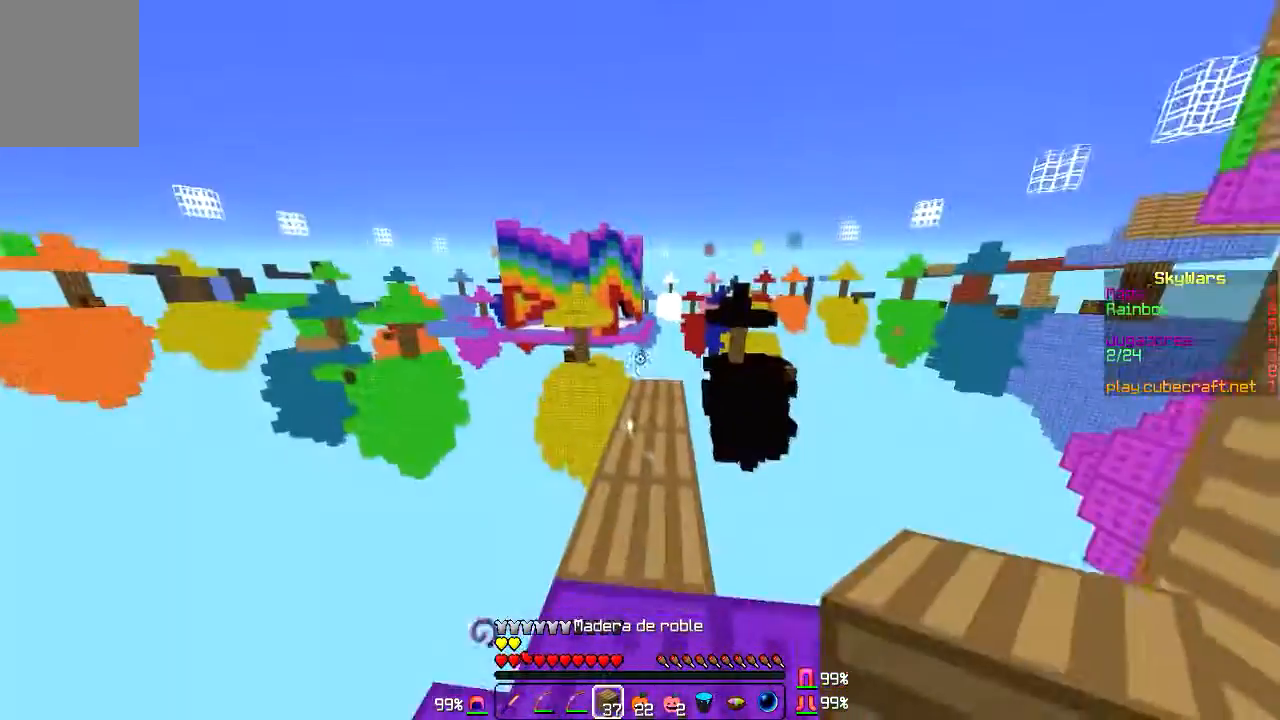
{"keys": [], "mouse": [], "events": [[34, "w", "down"], [234, "w", "up"], [367, "mouse_right", "down"], [501, "mouse_right", "up"]]}
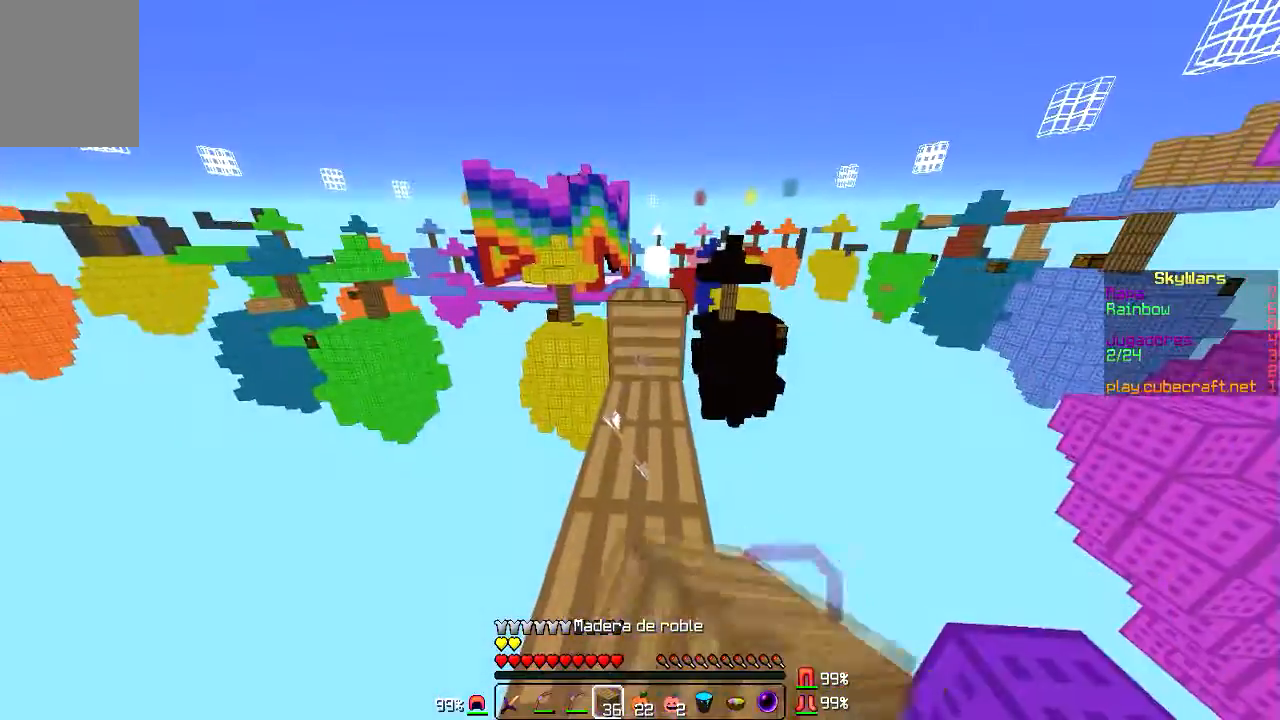
{"keys": ["w"], "mouse": [], "events": [[66, "w", "down"]]}
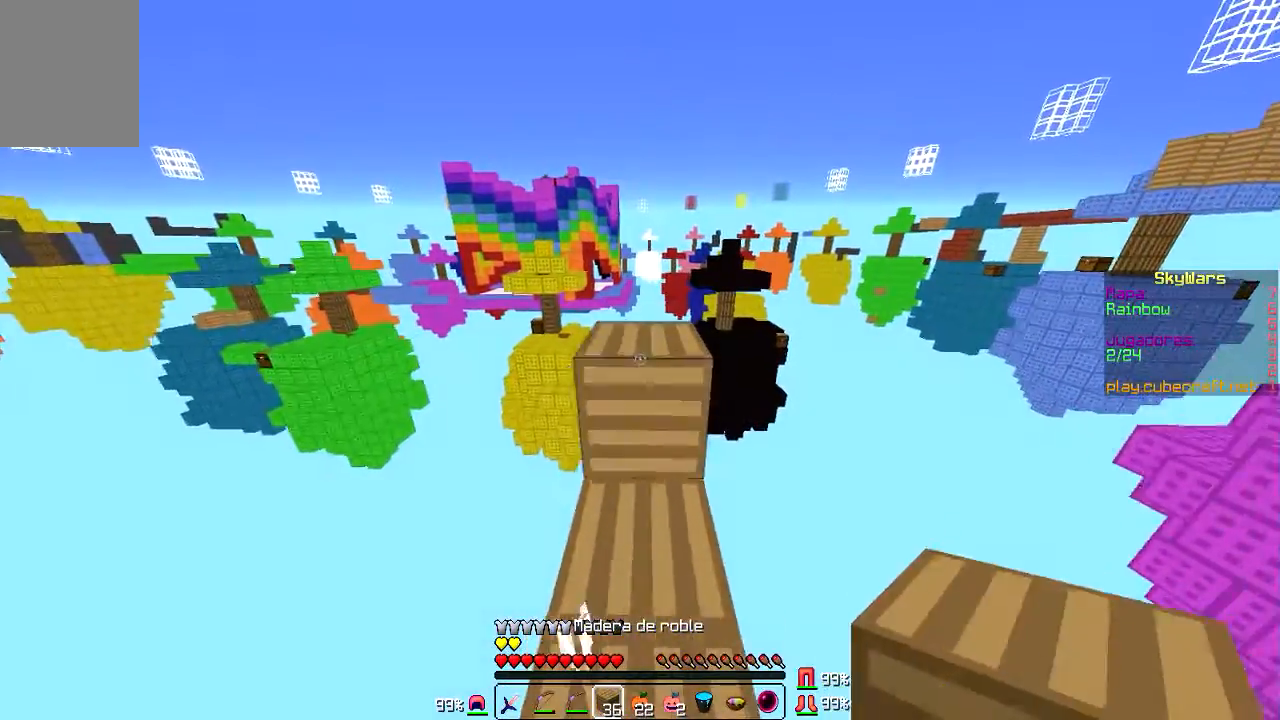
{"keys": [], "mouse": [], "events": [[334, "w", "up"]]}